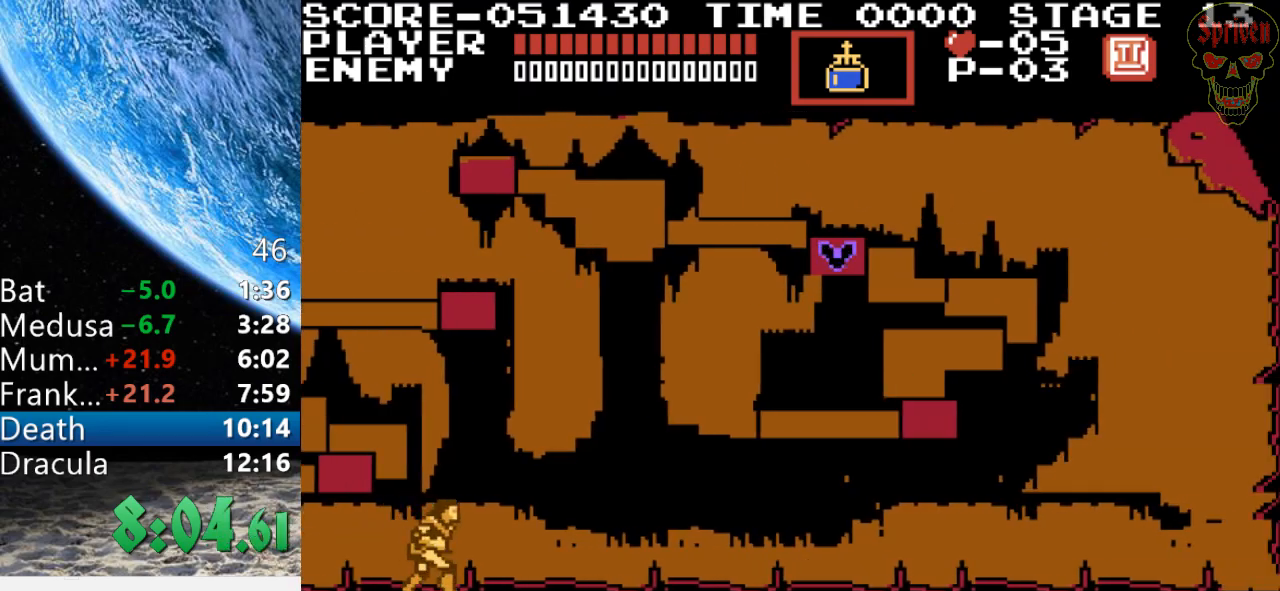
Gameplay with a controller (Nintendo layout); each line is a JSON object with the inputs held at the frame after it. "events" lists button and stick changes between this image and that frame as [ms after this image, input, new state], when the widget could be followed in between. Not read: L3 R3.
{"buttons": ["DPAD_RIGHT"], "events": [[267, "DPAD_RIGHT", "down"]]}
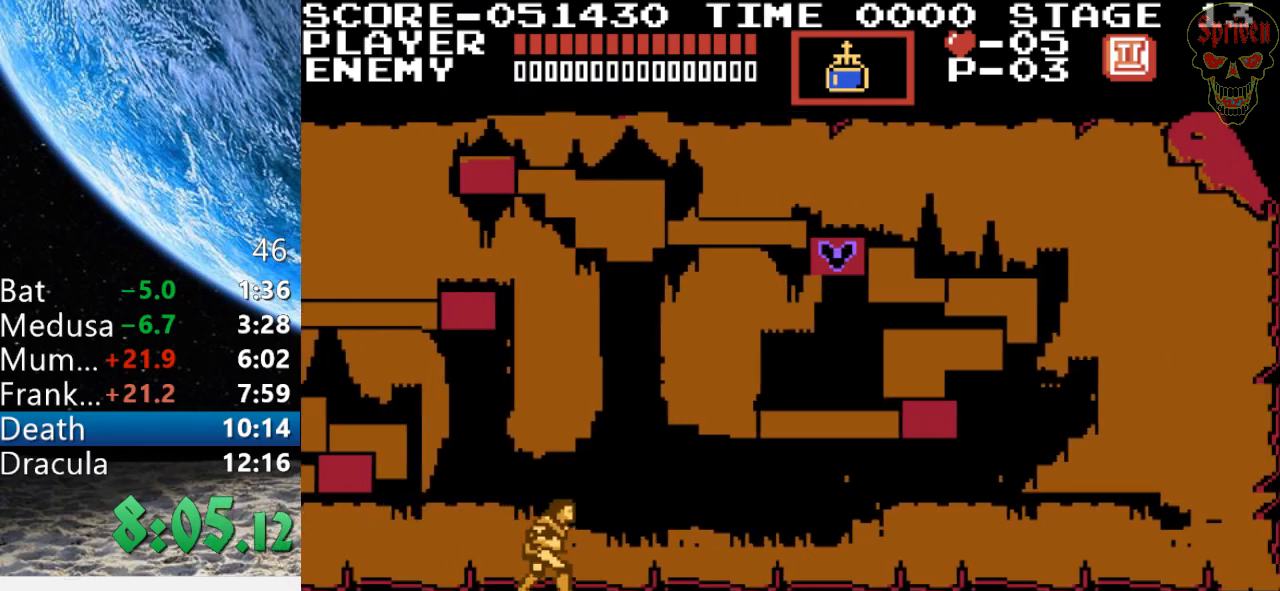
{"buttons": ["DPAD_RIGHT"], "events": []}
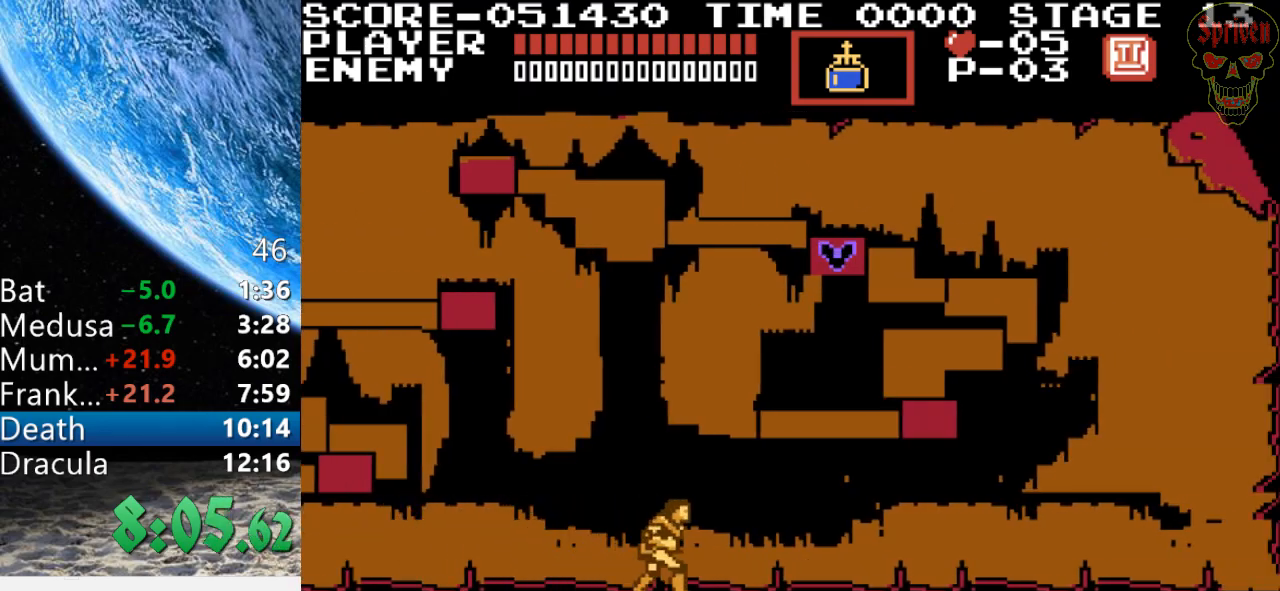
{"buttons": ["DPAD_RIGHT"], "events": []}
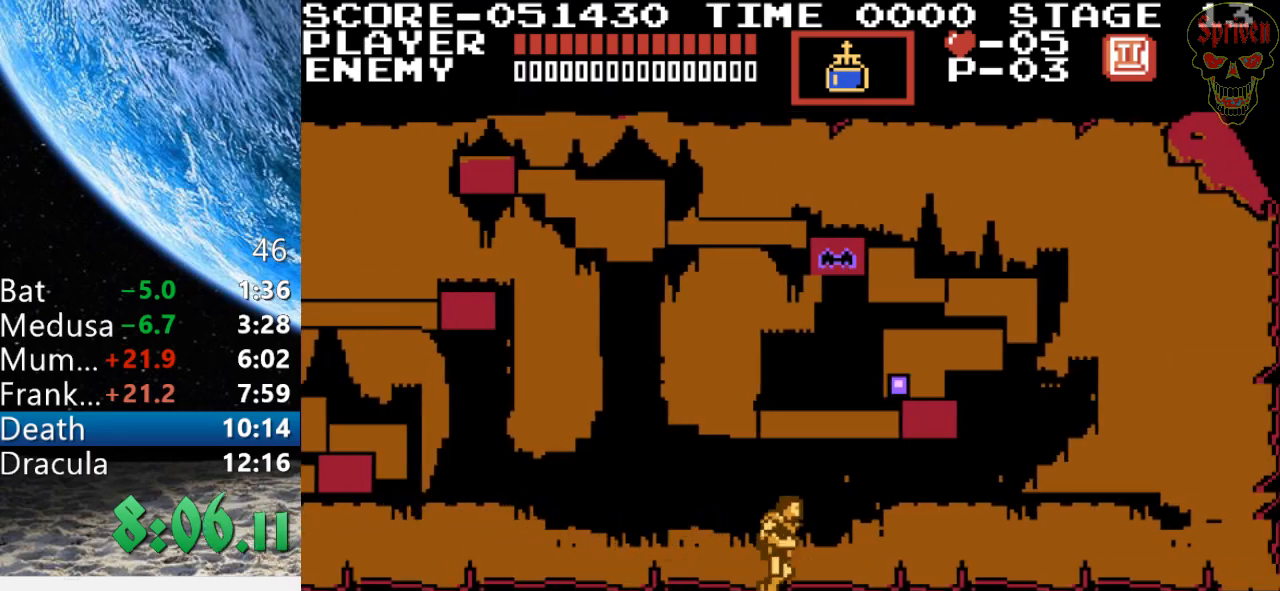
{"buttons": ["DPAD_RIGHT"], "events": []}
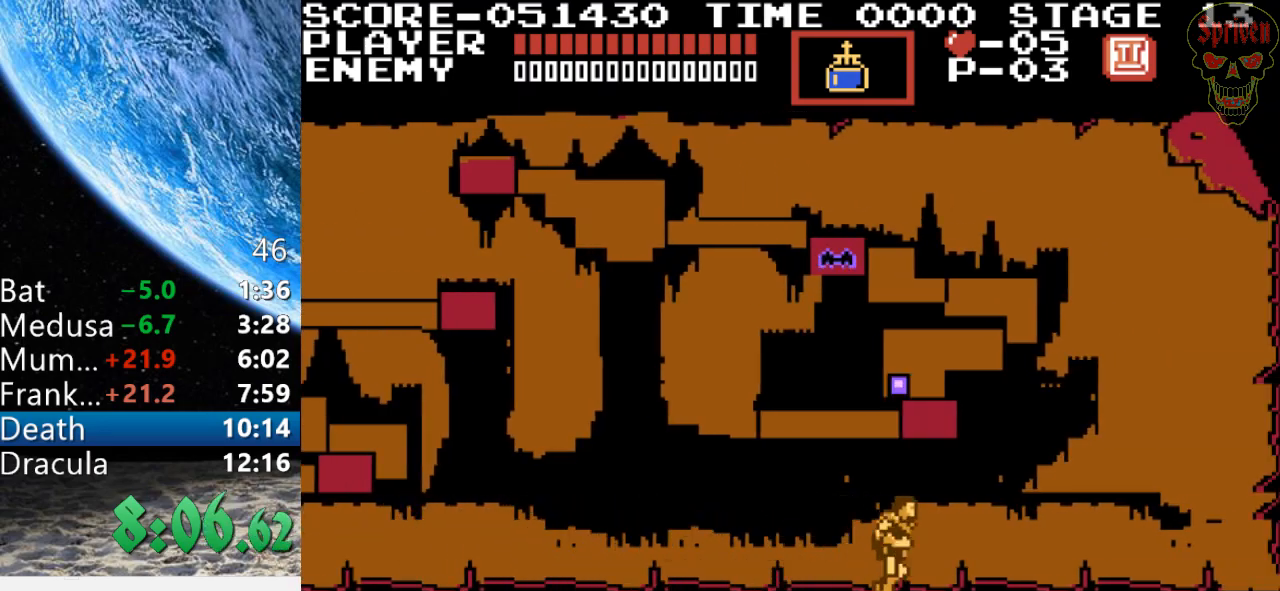
{"buttons": ["DPAD_RIGHT"], "events": []}
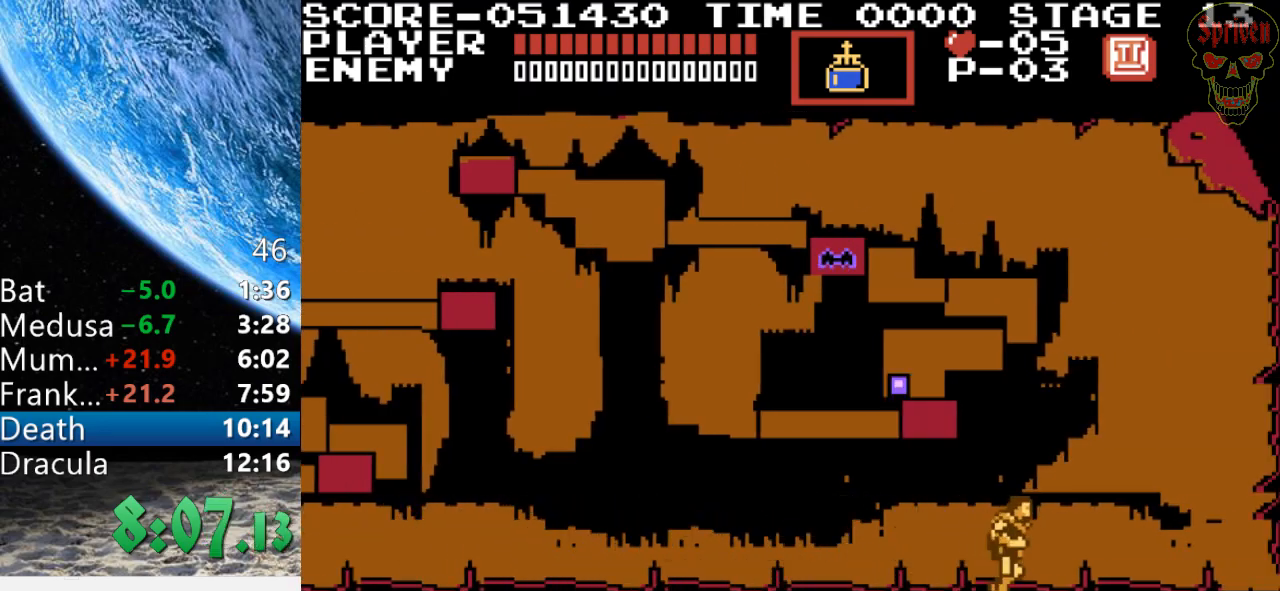
{"buttons": ["DPAD_RIGHT"], "events": []}
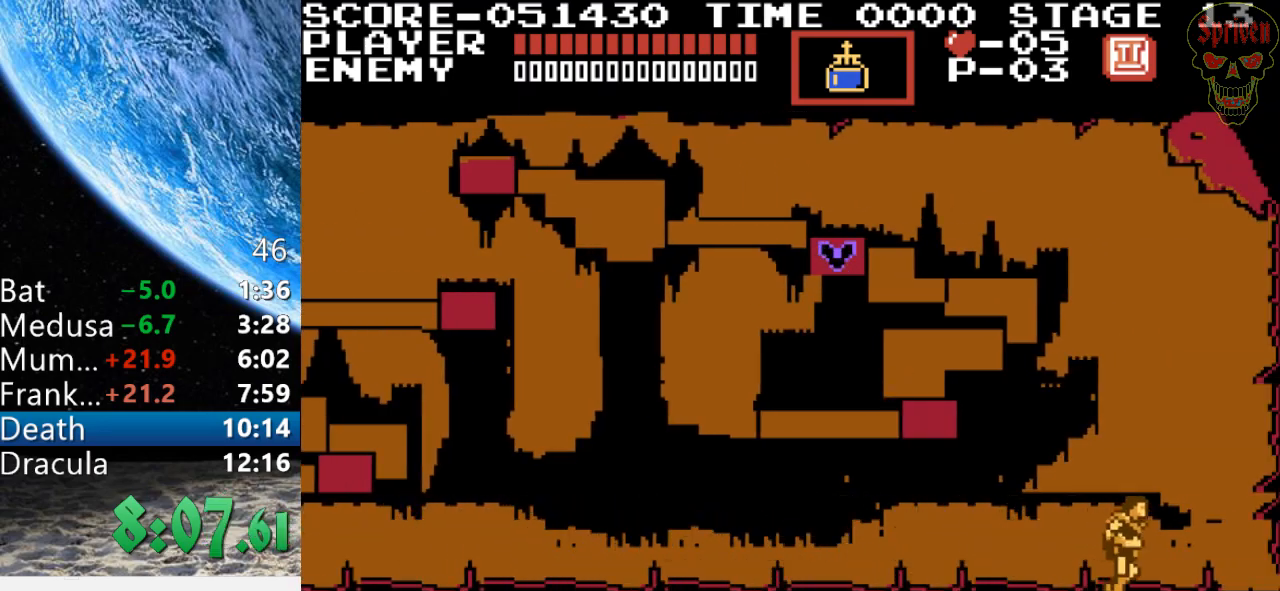
{"buttons": ["DPAD_RIGHT"], "events": []}
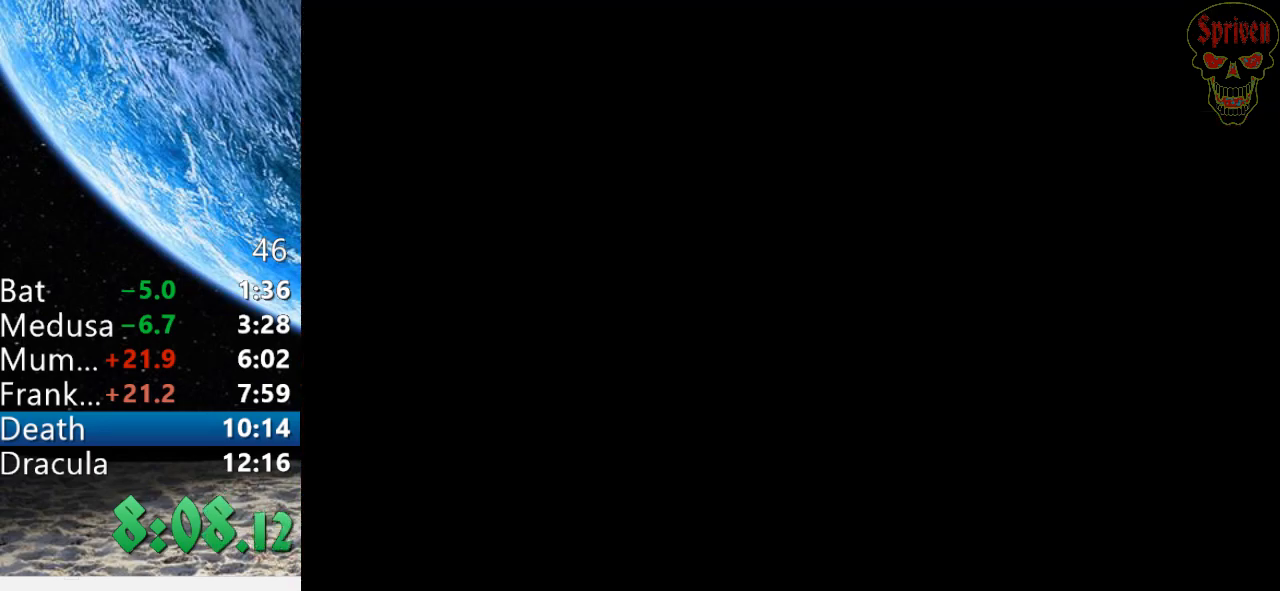
{"buttons": ["DPAD_RIGHT"], "events": []}
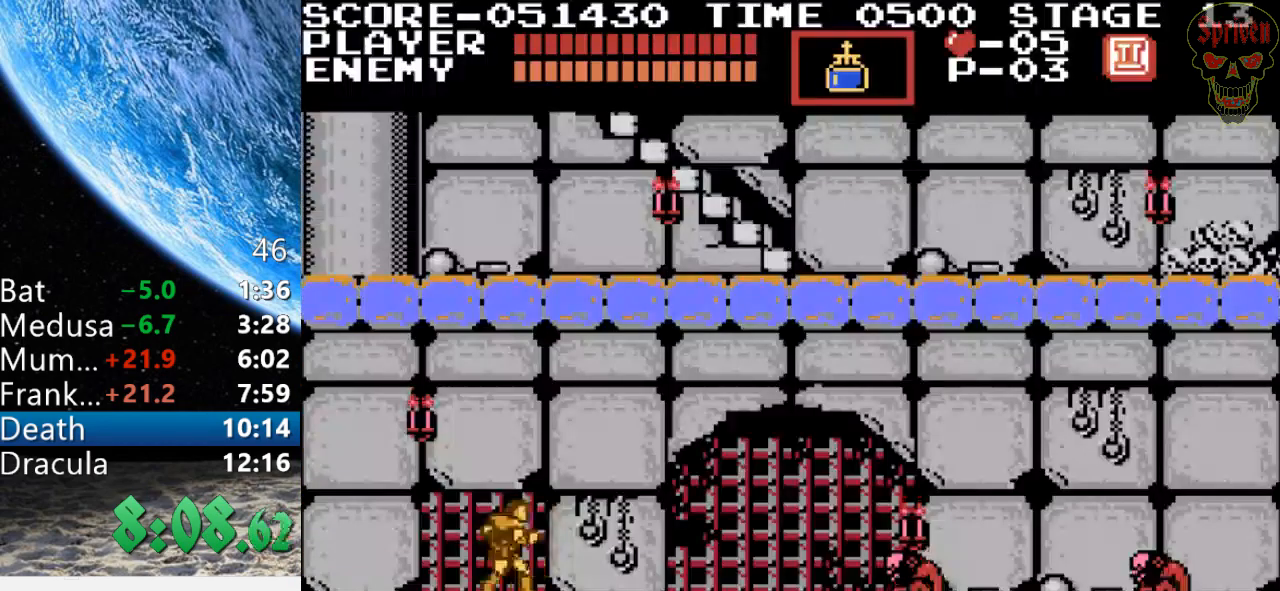
{"buttons": ["DPAD_RIGHT"], "events": []}
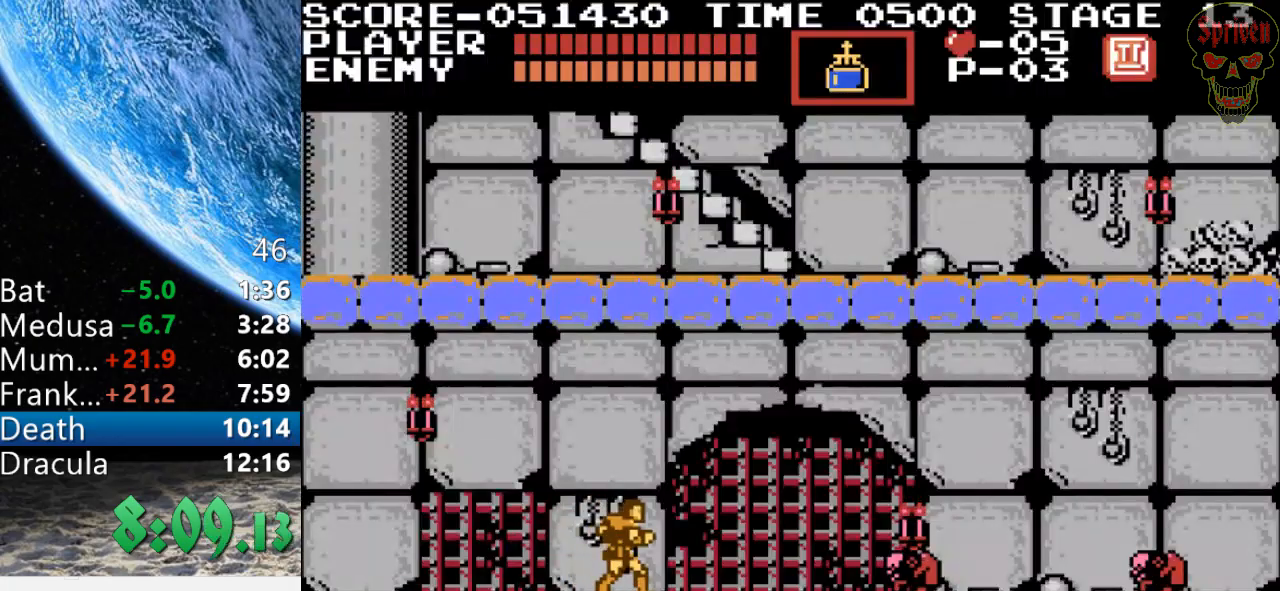
{"buttons": ["DPAD_RIGHT"], "events": [[67, "A", "down"], [67, "DPAD_UP", "down"], [267, "B", "down"], [400, "A", "up"], [400, "DPAD_UP", "up"], [500, "B", "up"]]}
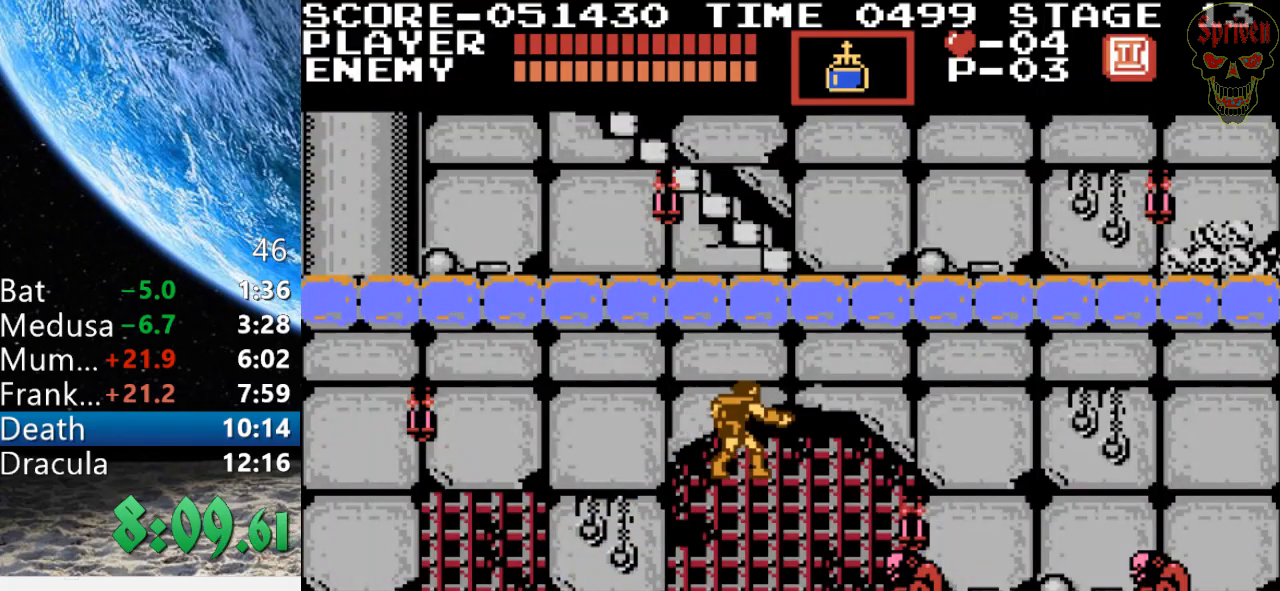
{"buttons": ["DPAD_RIGHT"], "events": []}
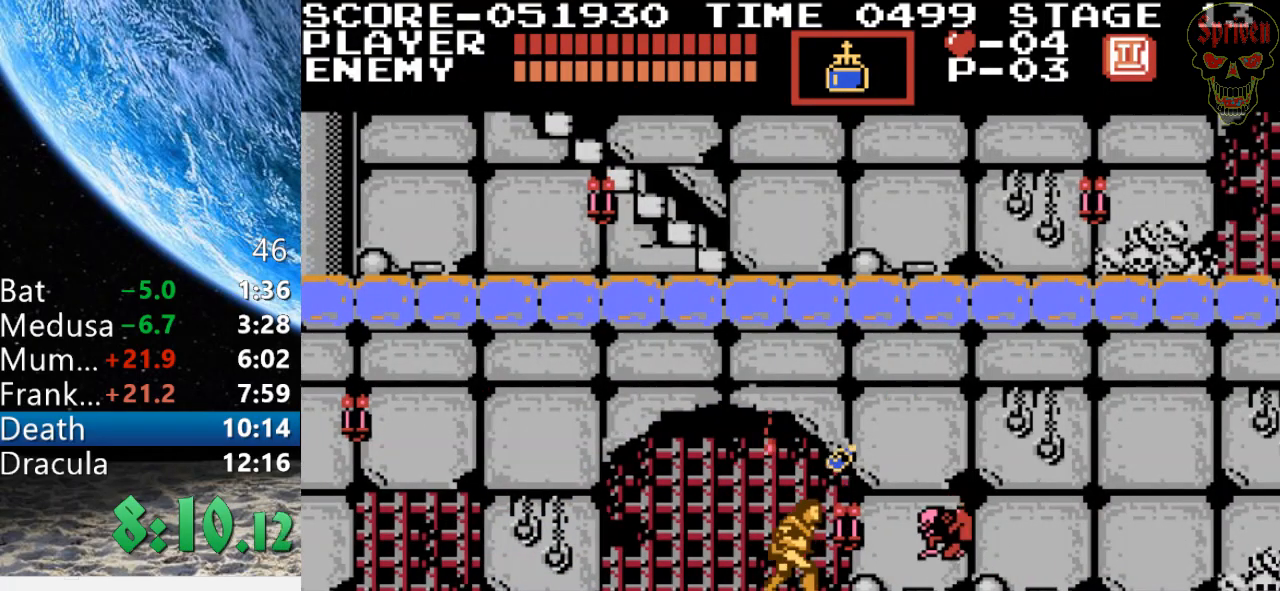
{"buttons": ["DPAD_RIGHT"], "events": []}
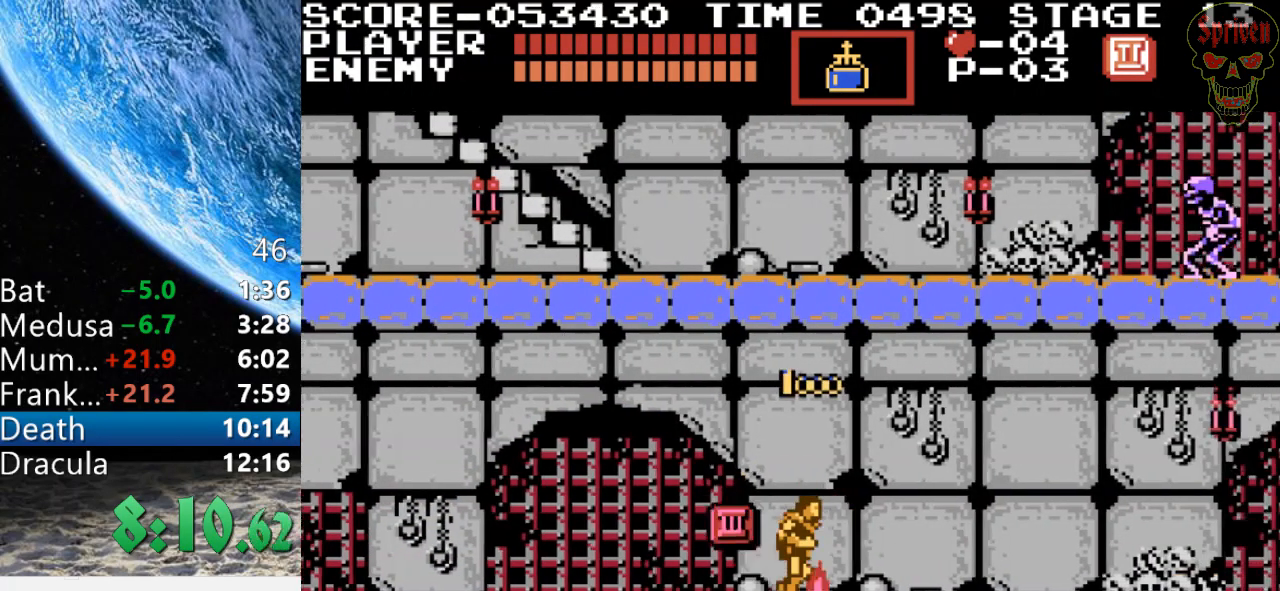
{"buttons": ["DPAD_RIGHT"], "events": []}
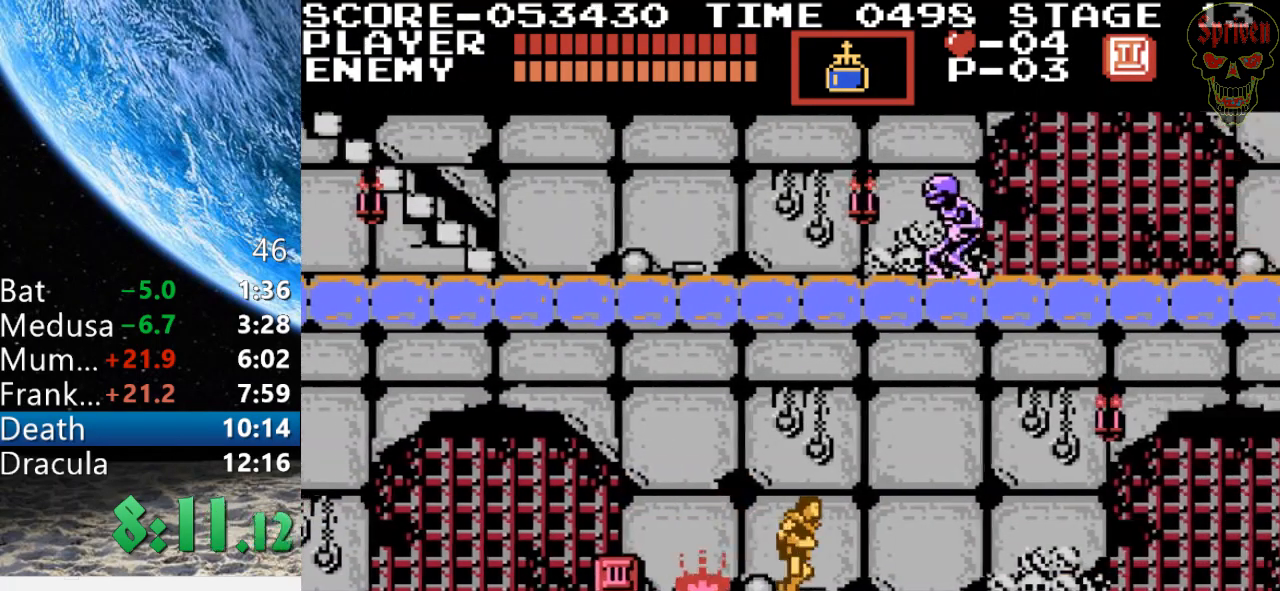
{"buttons": ["DPAD_RIGHT"], "events": []}
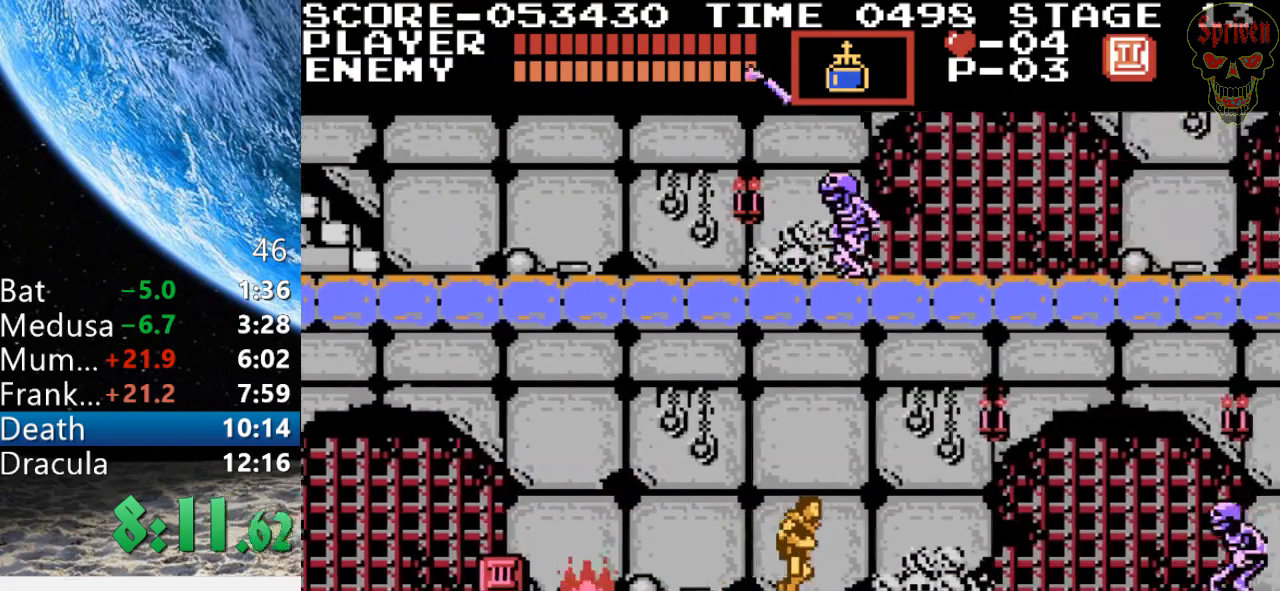
{"buttons": ["DPAD_RIGHT"], "events": [[167, "A", "down"], [333, "A", "up"]]}
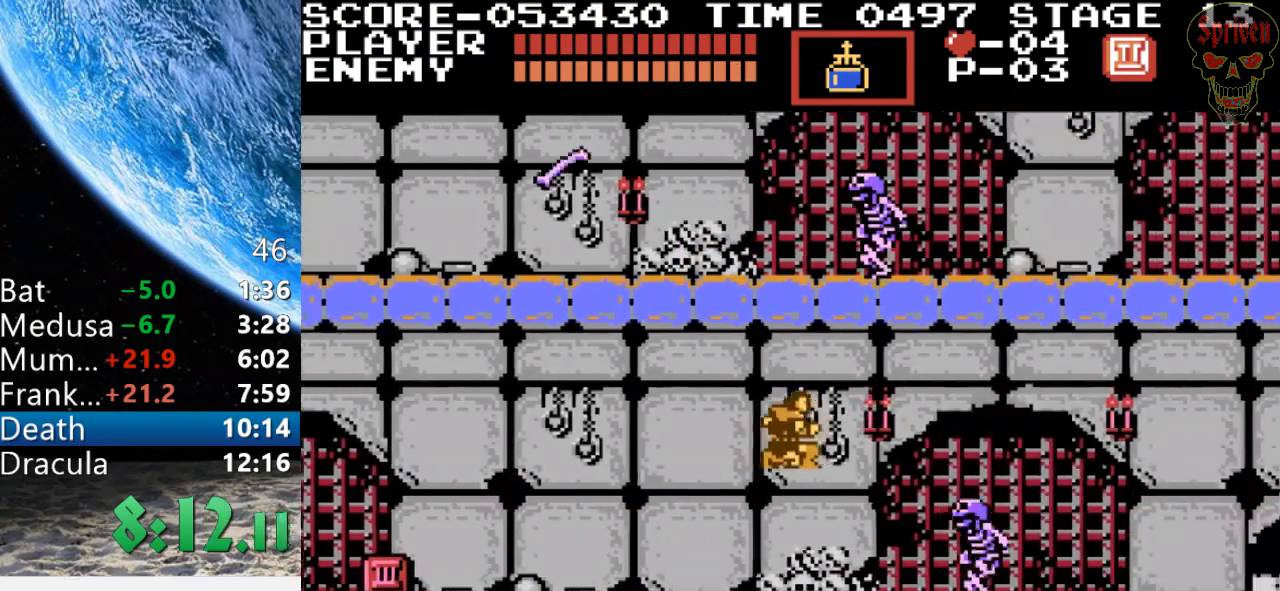
{"buttons": ["DPAD_RIGHT"], "events": [[33, "B", "down"], [267, "B", "up"]]}
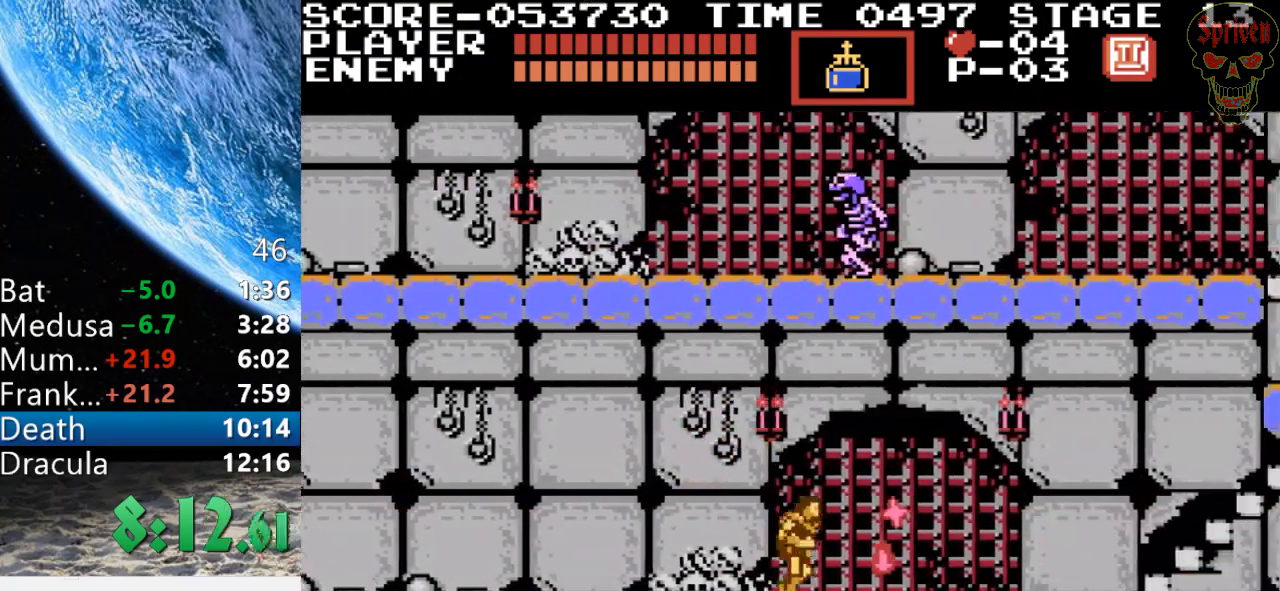
{"buttons": ["DPAD_RIGHT"], "events": []}
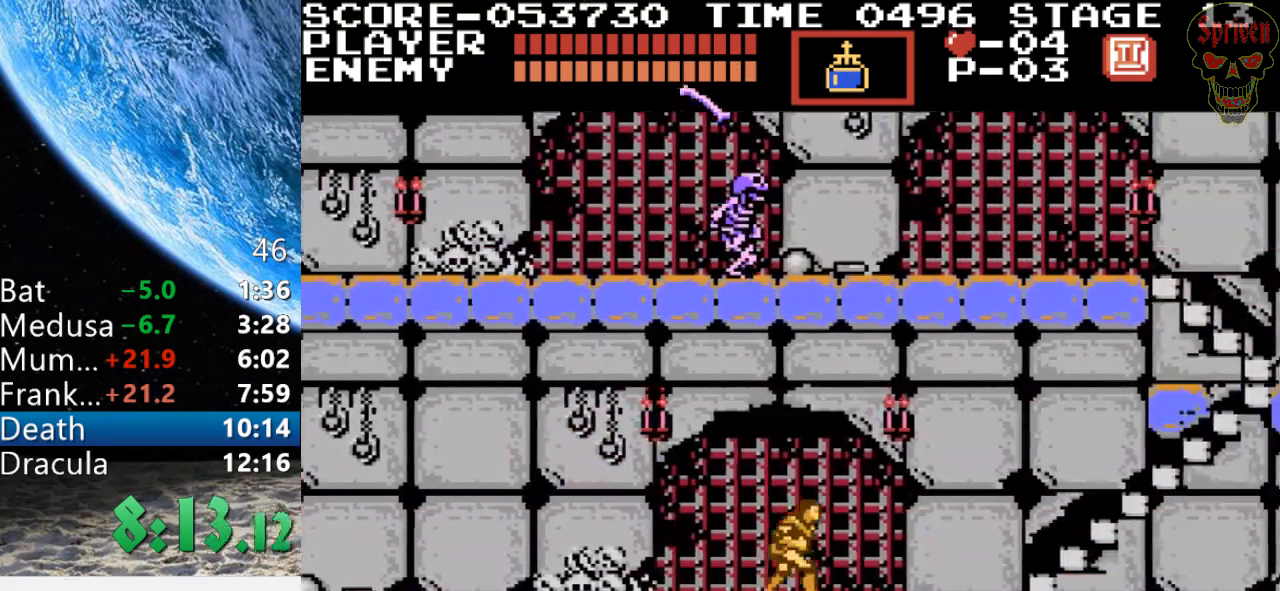
{"buttons": ["DPAD_RIGHT"], "events": []}
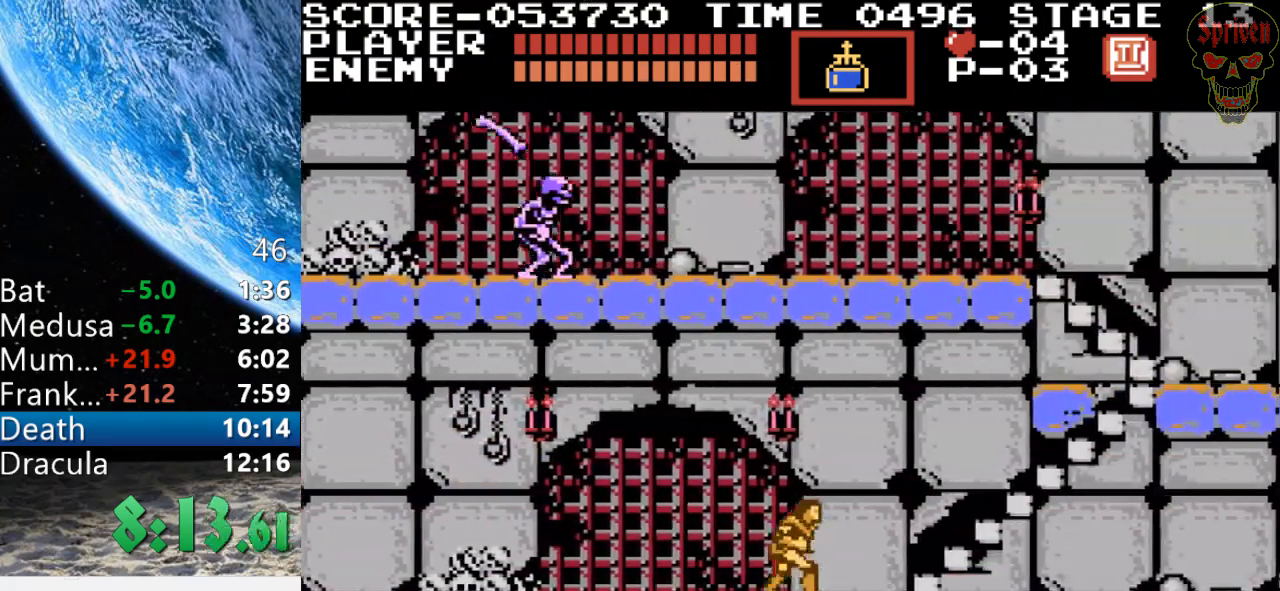
{"buttons": ["DPAD_RIGHT"], "events": []}
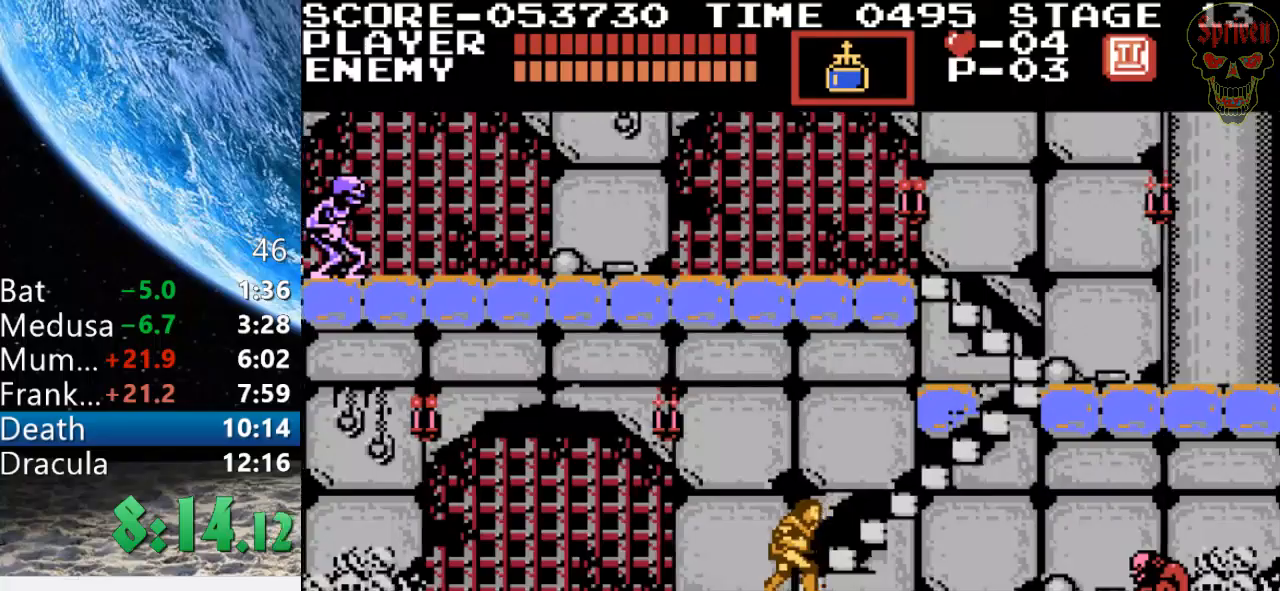
{"buttons": ["DPAD_RIGHT"], "events": []}
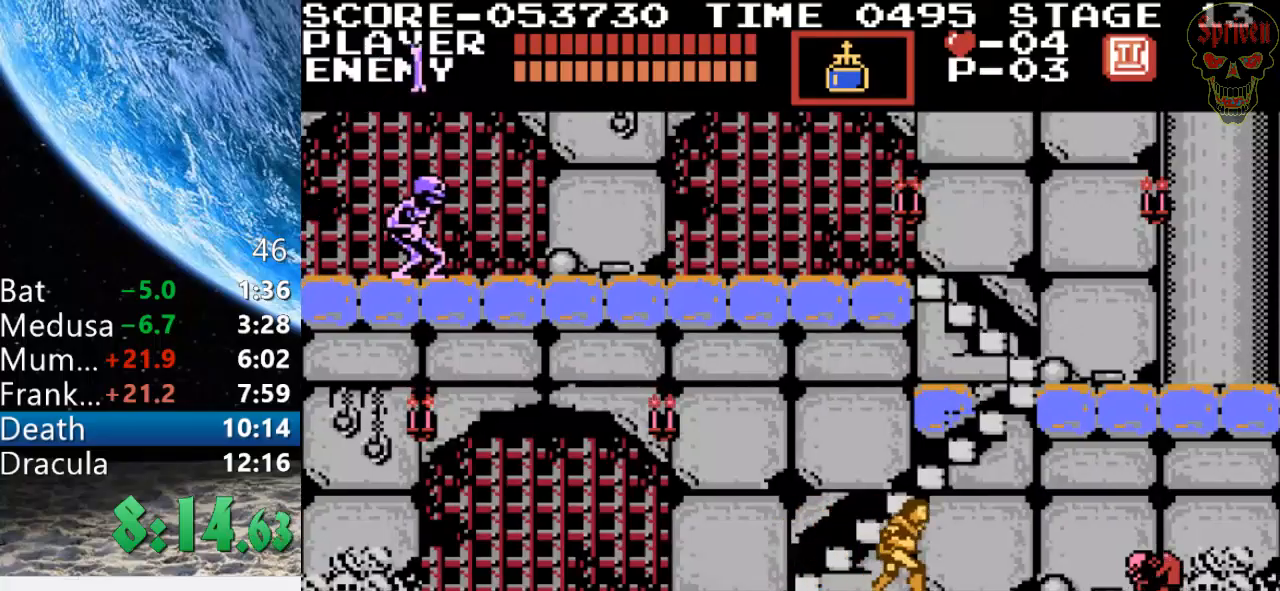
{"buttons": [], "events": [[333, "DPAD_RIGHT", "up"]]}
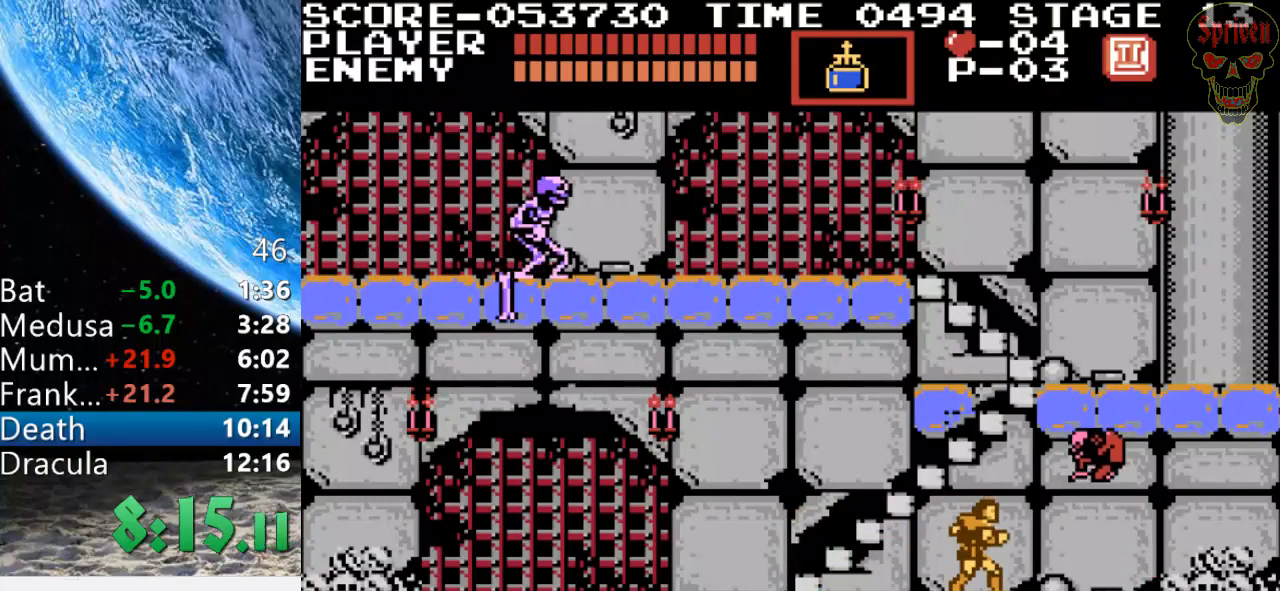
{"buttons": ["A"], "events": [[33, "A", "down"]]}
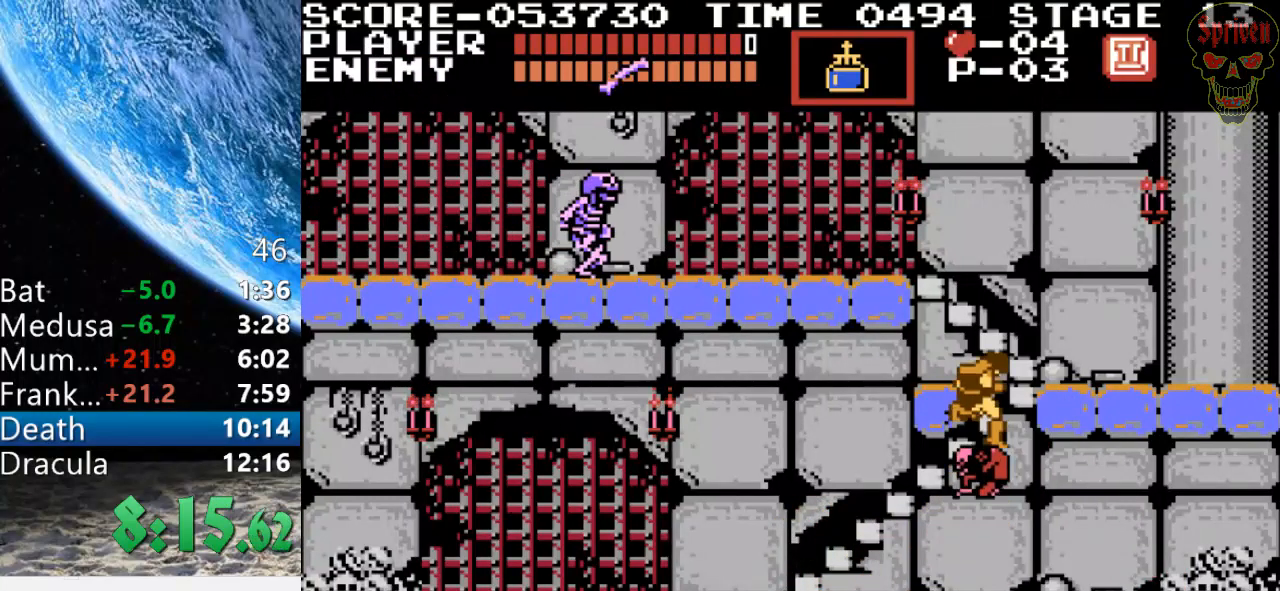
{"buttons": ["DPAD_LEFT"], "events": [[267, "A", "up"], [367, "DPAD_LEFT", "down"]]}
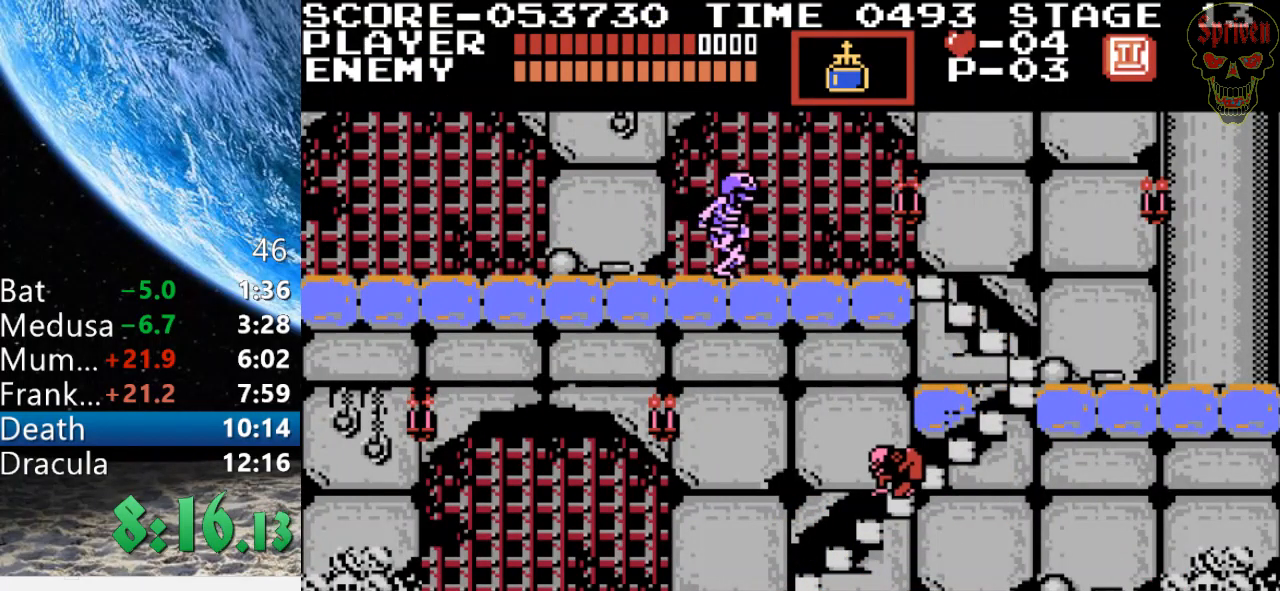
{"buttons": ["DPAD_LEFT"], "events": [[133, "A", "down"], [200, "B", "down"], [433, "A", "up"], [433, "B", "up"]]}
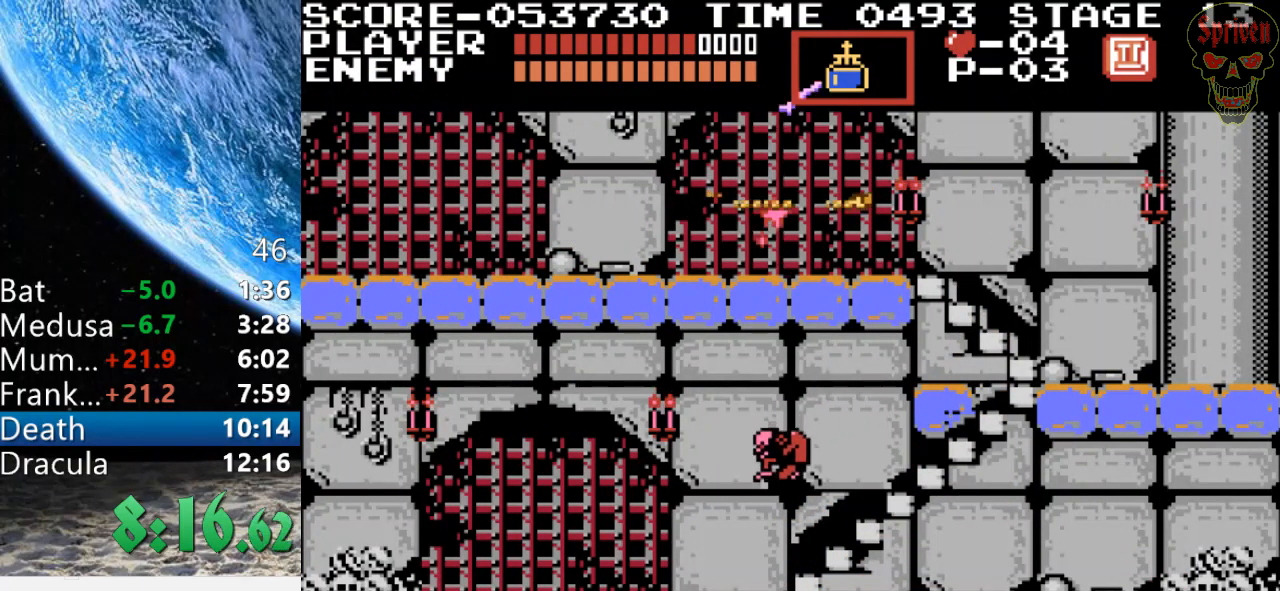
{"buttons": ["DPAD_LEFT"], "events": []}
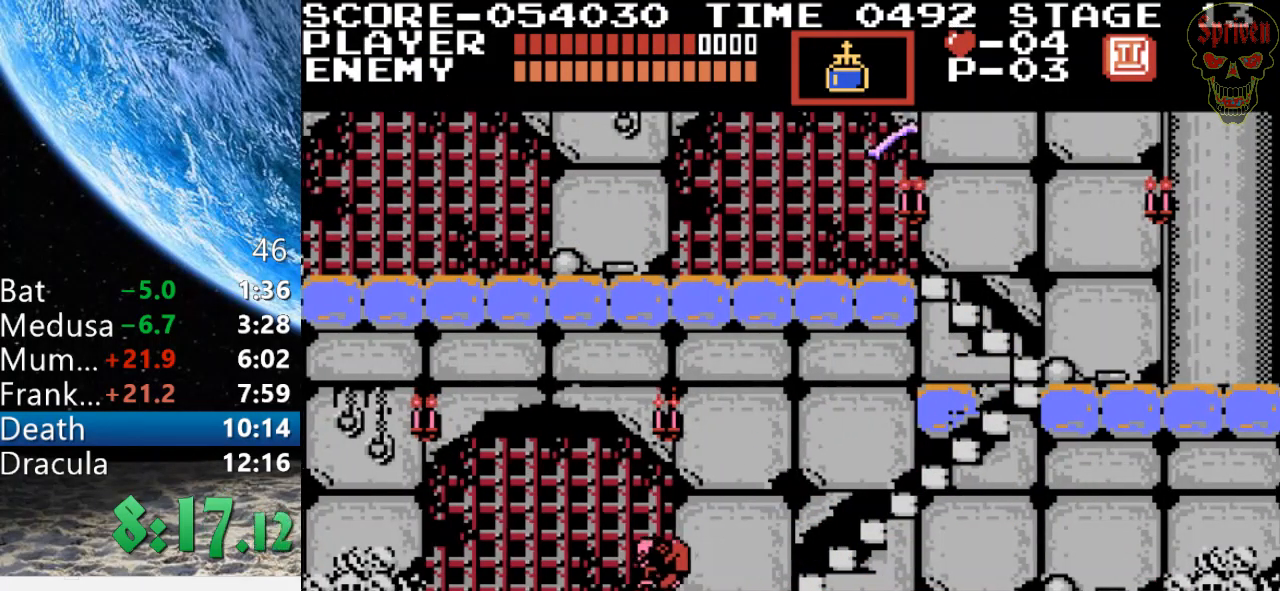
{"buttons": ["DPAD_LEFT"], "events": []}
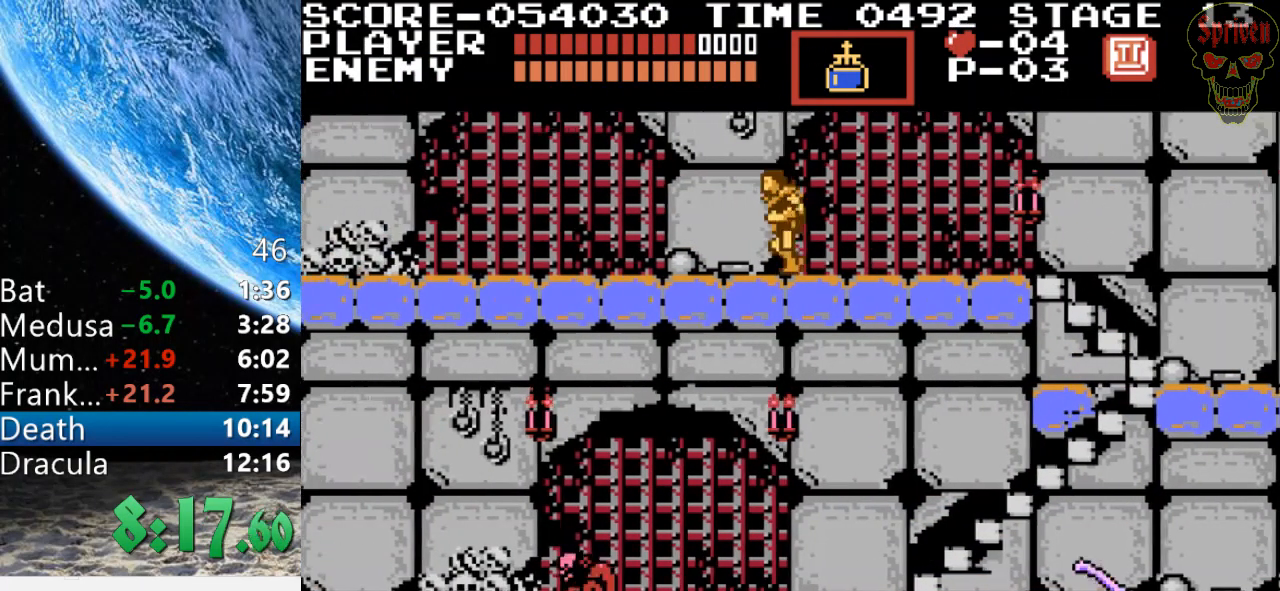
{"buttons": ["DPAD_LEFT"], "events": []}
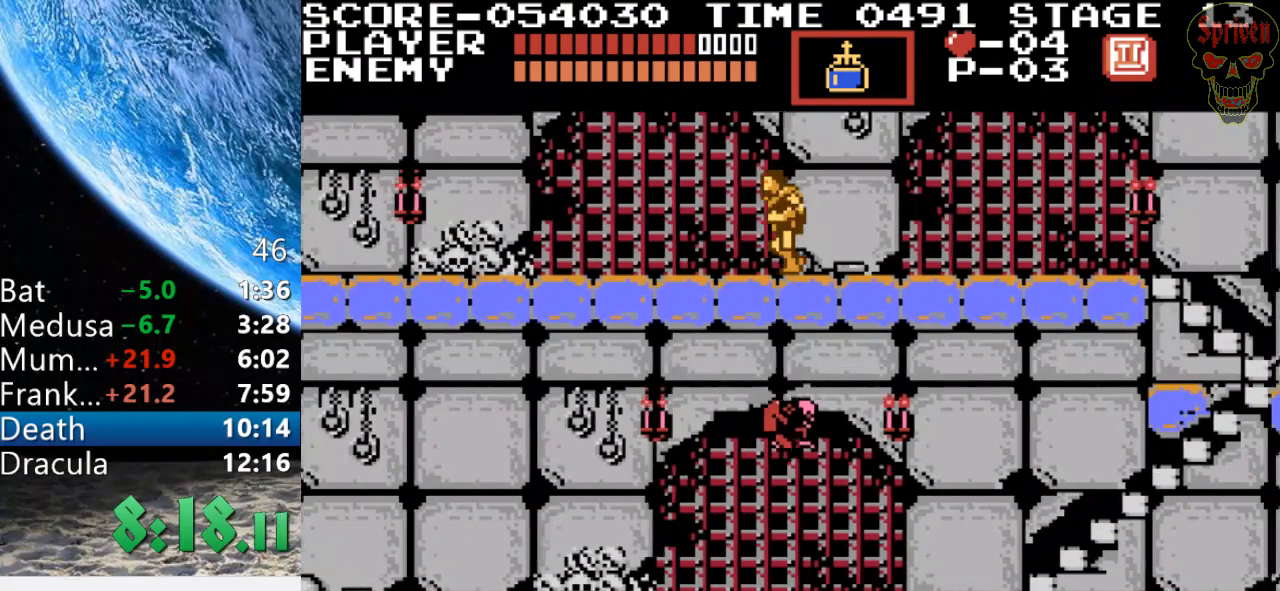
{"buttons": ["DPAD_LEFT"], "events": []}
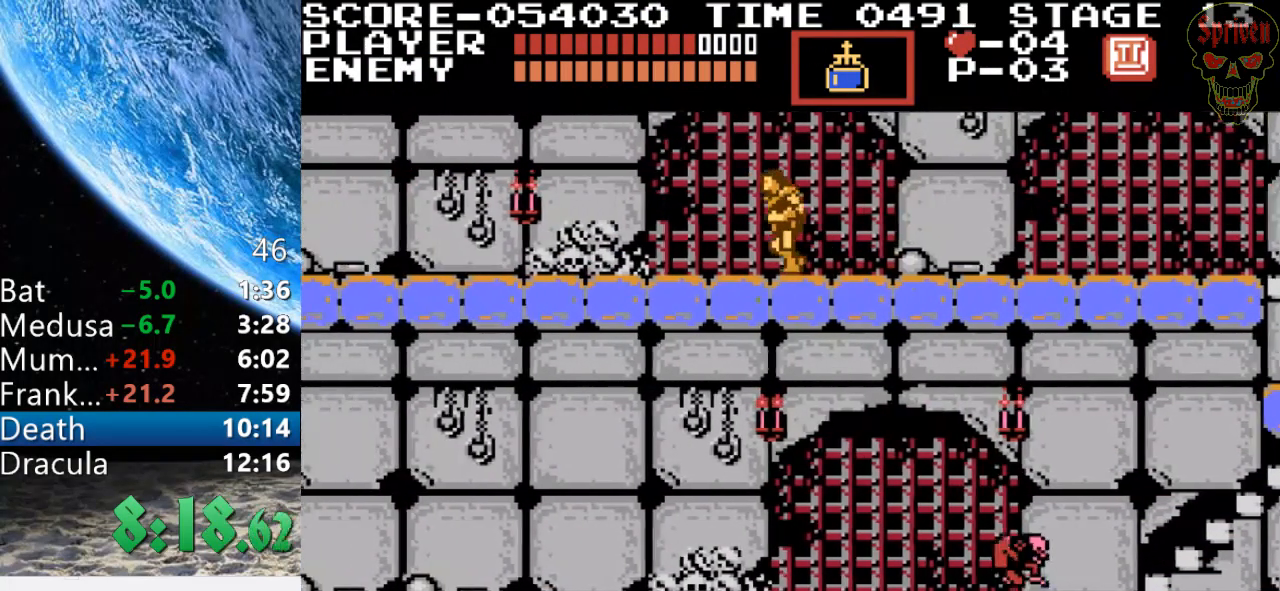
{"buttons": ["DPAD_LEFT"], "events": [[100, "A", "down"], [500, "A", "up"]]}